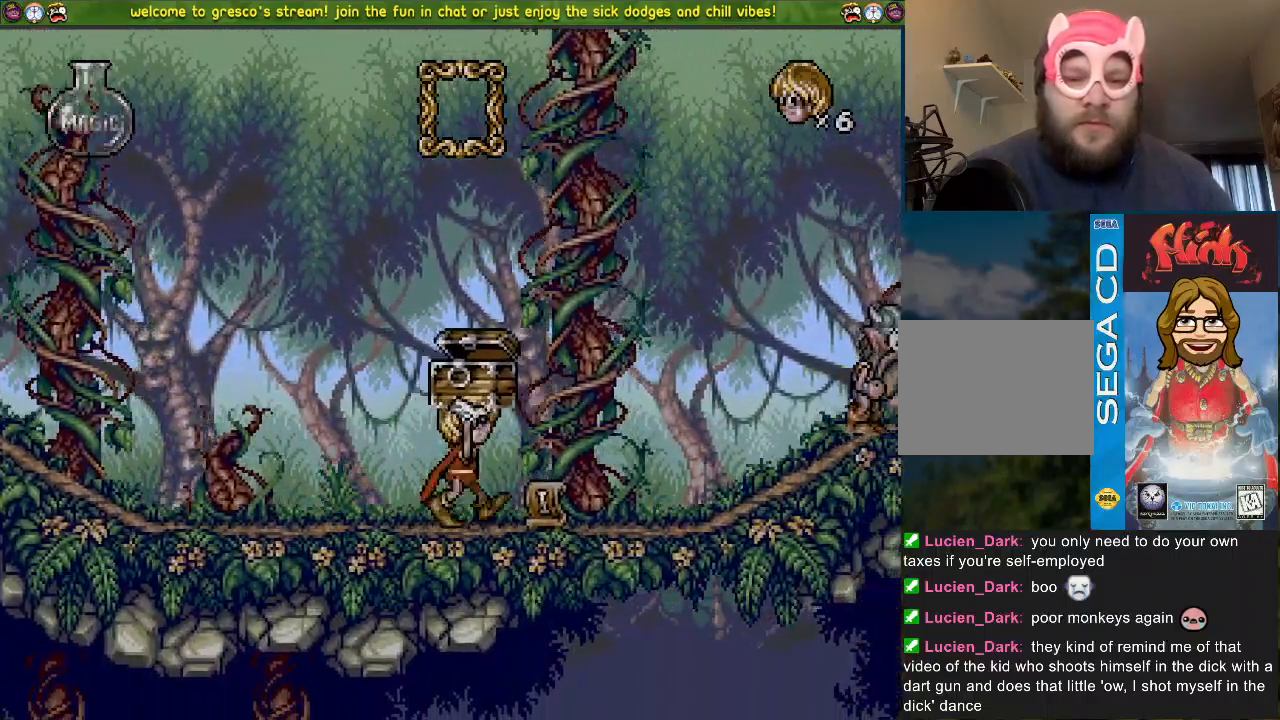
Gameplay with a controller (PlayStation layout); each line is a JSON object with the inputs held at the frame after it. "events" lists button and stick changes between this image and that frame as [ms after this image, input, new state], when the widget could be followed in between.
{"buttons": ["SQUARE"], "left_stick": "center", "right_stick": "center", "events": [[201, "DPAD_DOWN", "up"], [351, "CROSS", "up"], [351, "SQUARE", "down"], [468, "DPAD_LEFT", "up"]]}
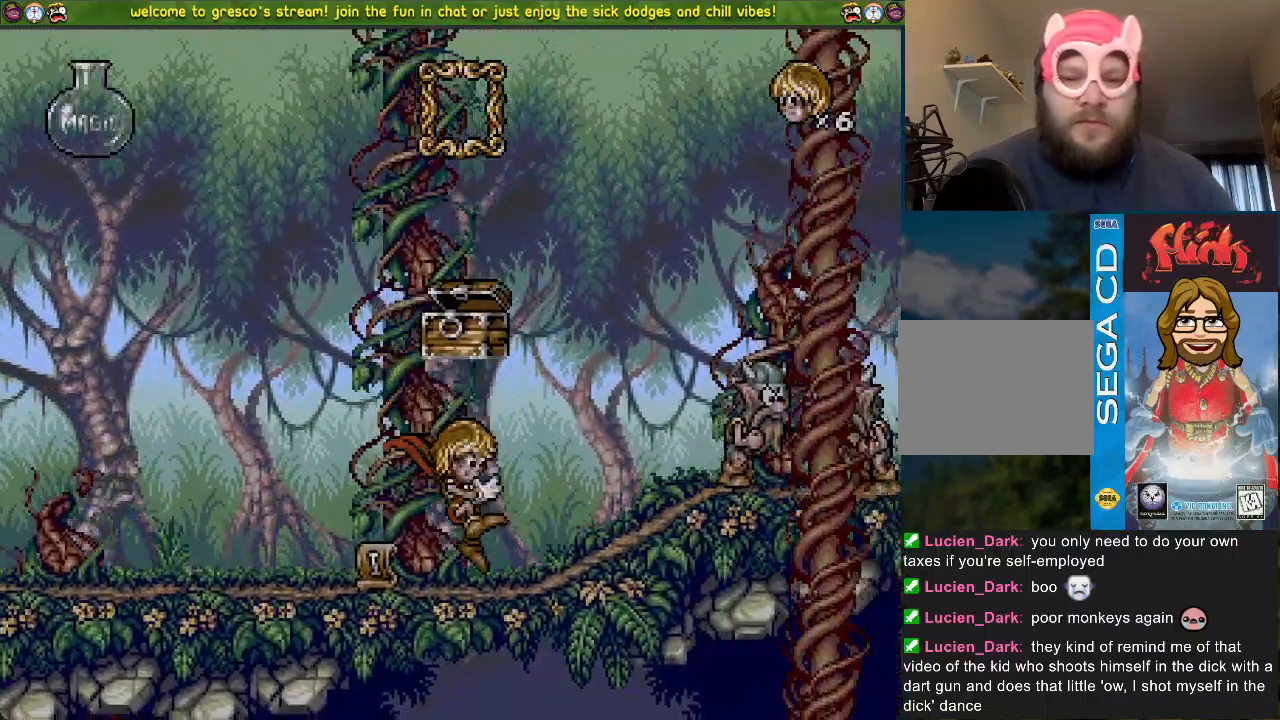
{"buttons": ["CROSS"], "left_stick": "center", "right_stick": "center", "events": [[317, "CROSS", "down"], [317, "SQUARE", "up"]]}
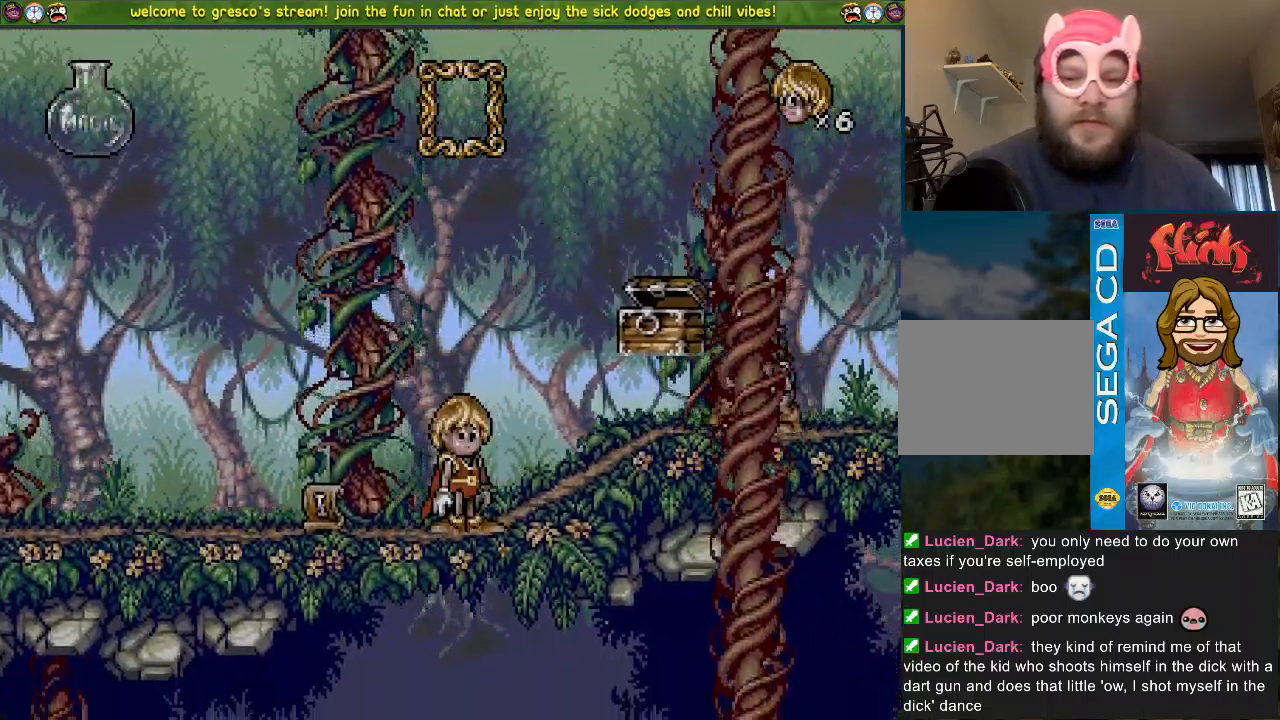
{"buttons": ["DPAD_LEFT"], "left_stick": "center", "right_stick": "center", "events": [[51, "CROSS", "up"], [368, "DPAD_LEFT", "down"]]}
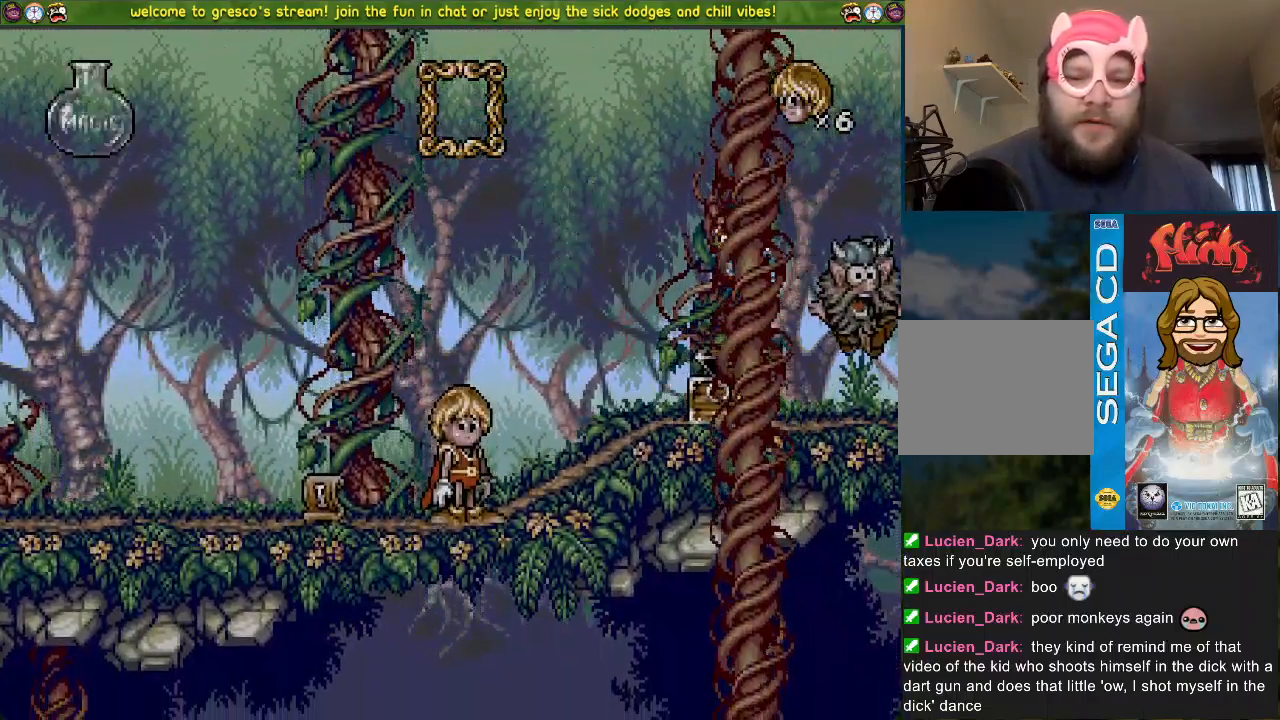
{"buttons": ["DPAD_DOWN"], "left_stick": "center", "right_stick": "center", "events": [[250, "DPAD_LEFT", "up"], [284, "DPAD_DOWN", "down"]]}
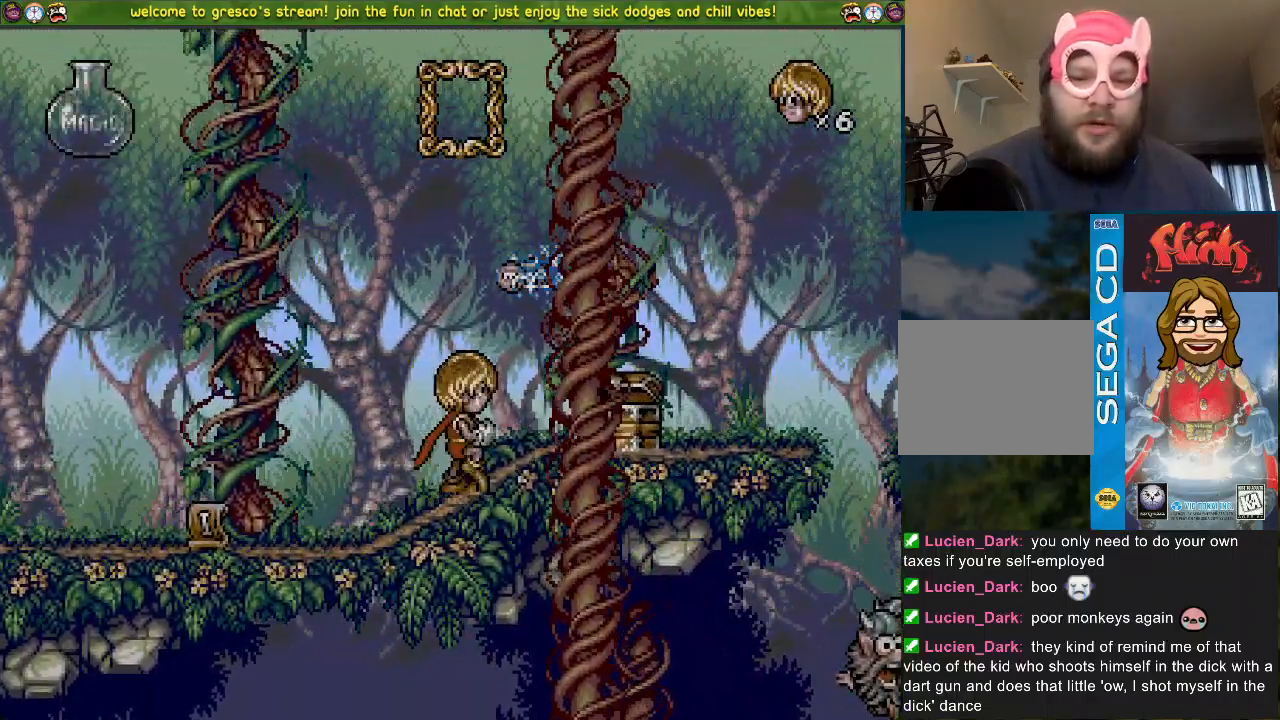
{"buttons": [], "left_stick": "center", "right_stick": "center", "events": [[151, "DPAD_DOWN", "up"]]}
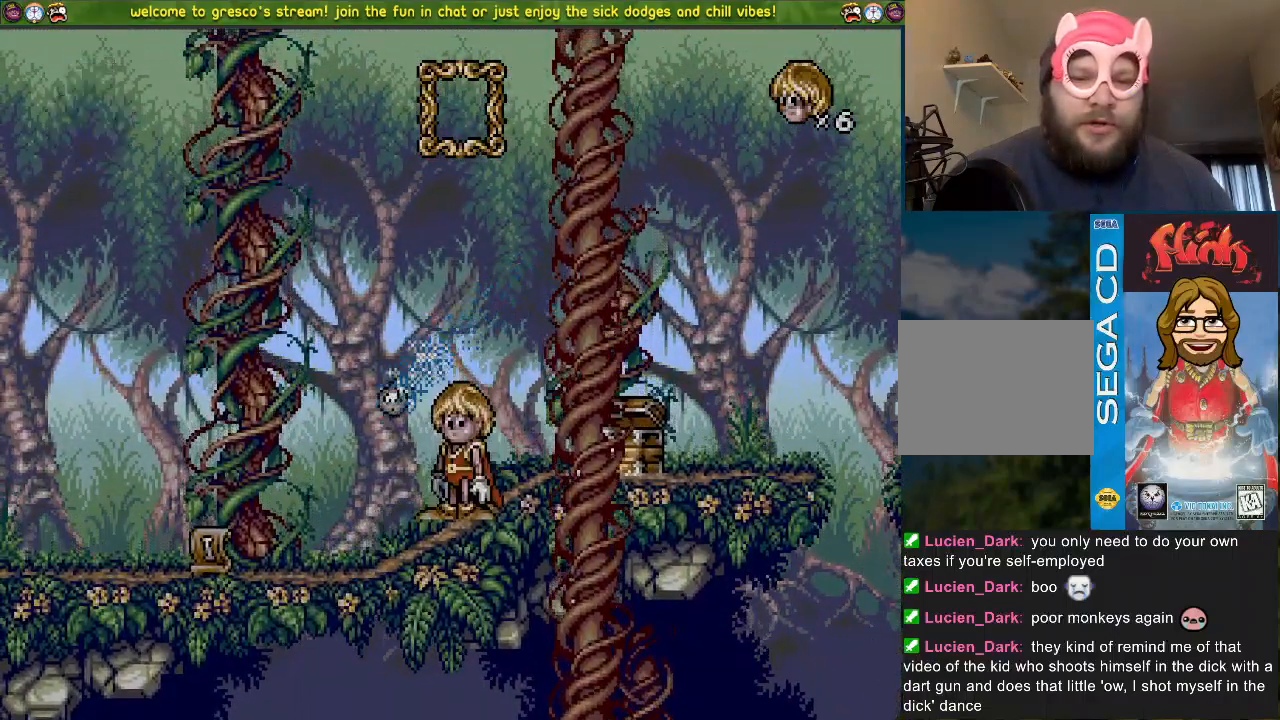
{"buttons": [], "left_stick": "center", "right_stick": "center", "events": [[100, "DPAD_DOWN", "down"], [284, "DPAD_DOWN", "up"], [384, "DPAD_LEFT", "down"], [484, "DPAD_LEFT", "up"]]}
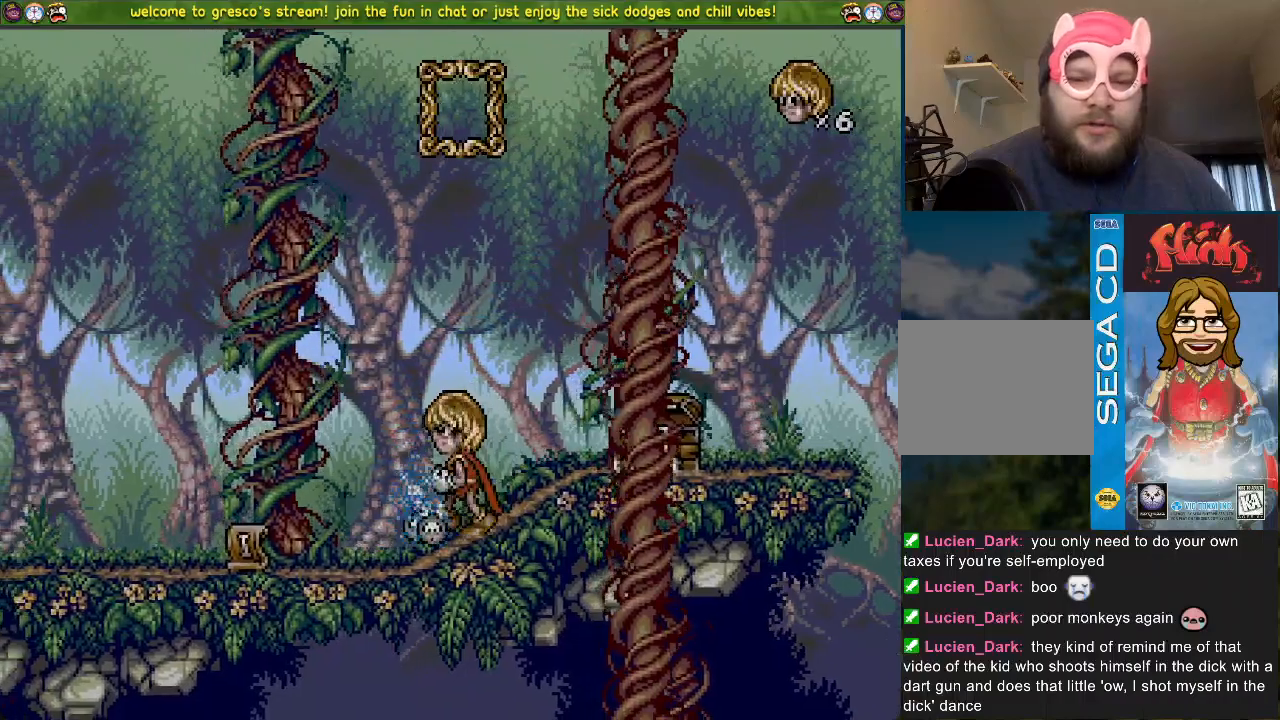
{"buttons": ["DPAD_LEFT"], "left_stick": "center", "right_stick": "center", "events": [[368, "DPAD_LEFT", "down"]]}
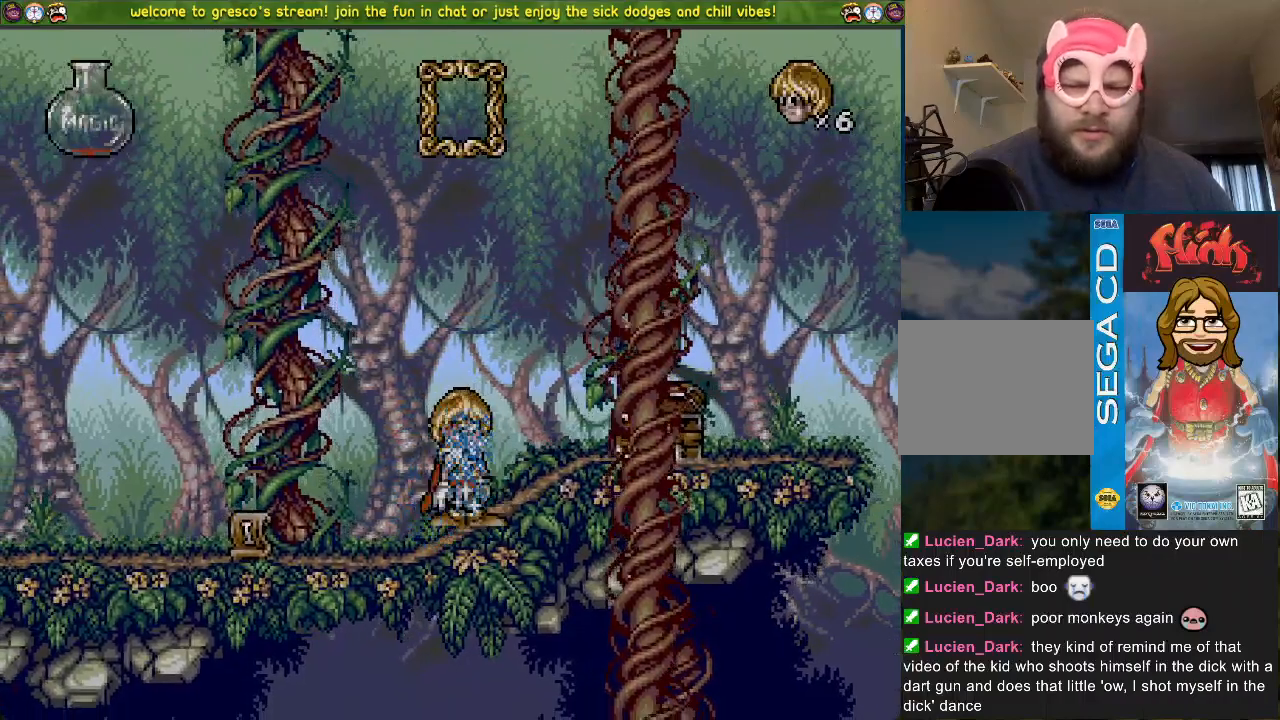
{"buttons": ["CROSS"], "left_stick": "center", "right_stick": "center", "events": [[167, "CROSS", "down"], [450, "DPAD_LEFT", "up"]]}